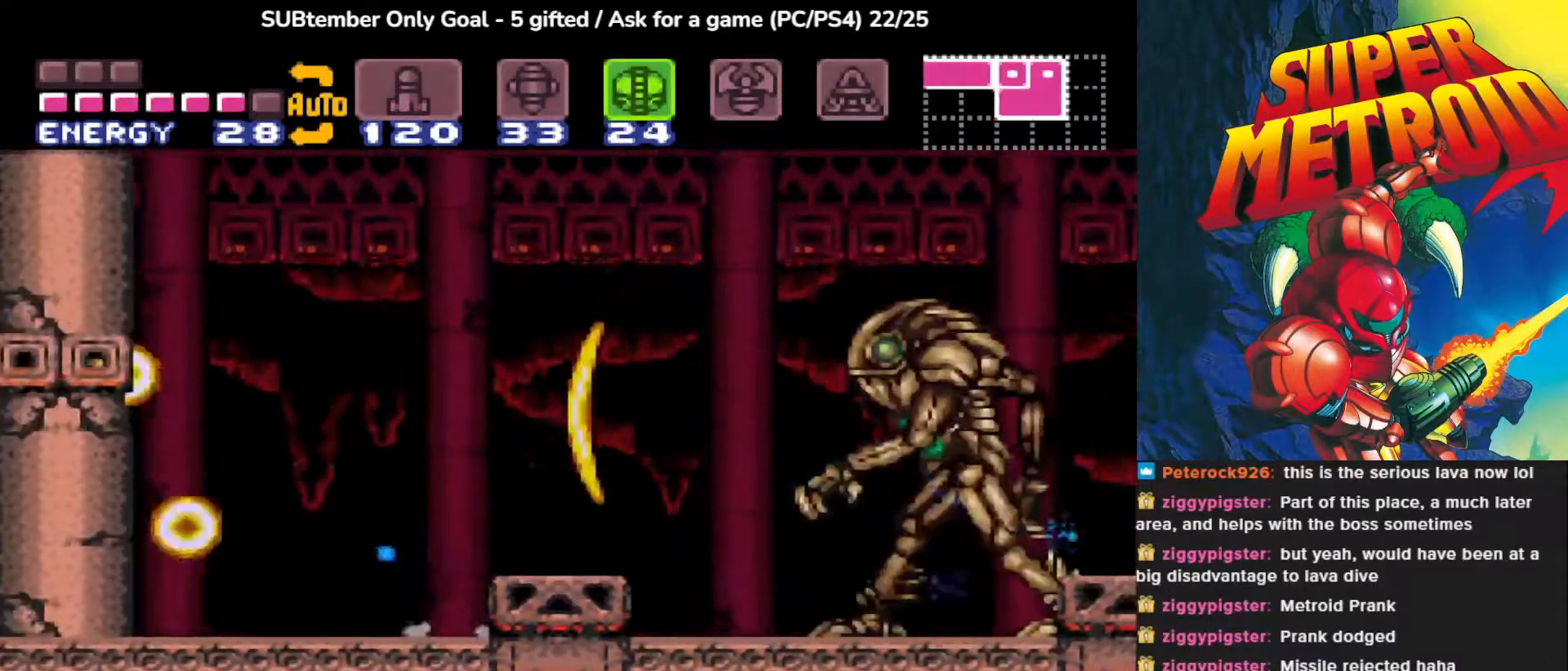
Gameplay with a controller (PlayStation layout); each line is a JSON object with the inputs held at the frame after it. "events" lists button and stick changes between this image and that frame as [ms after this image, input, new state], when the widget could be followed in between. Not read: left_stick right_stick.
{"buttons": ["SQUARE"], "events": [[300, "DPAD_LEFT", "up"]]}
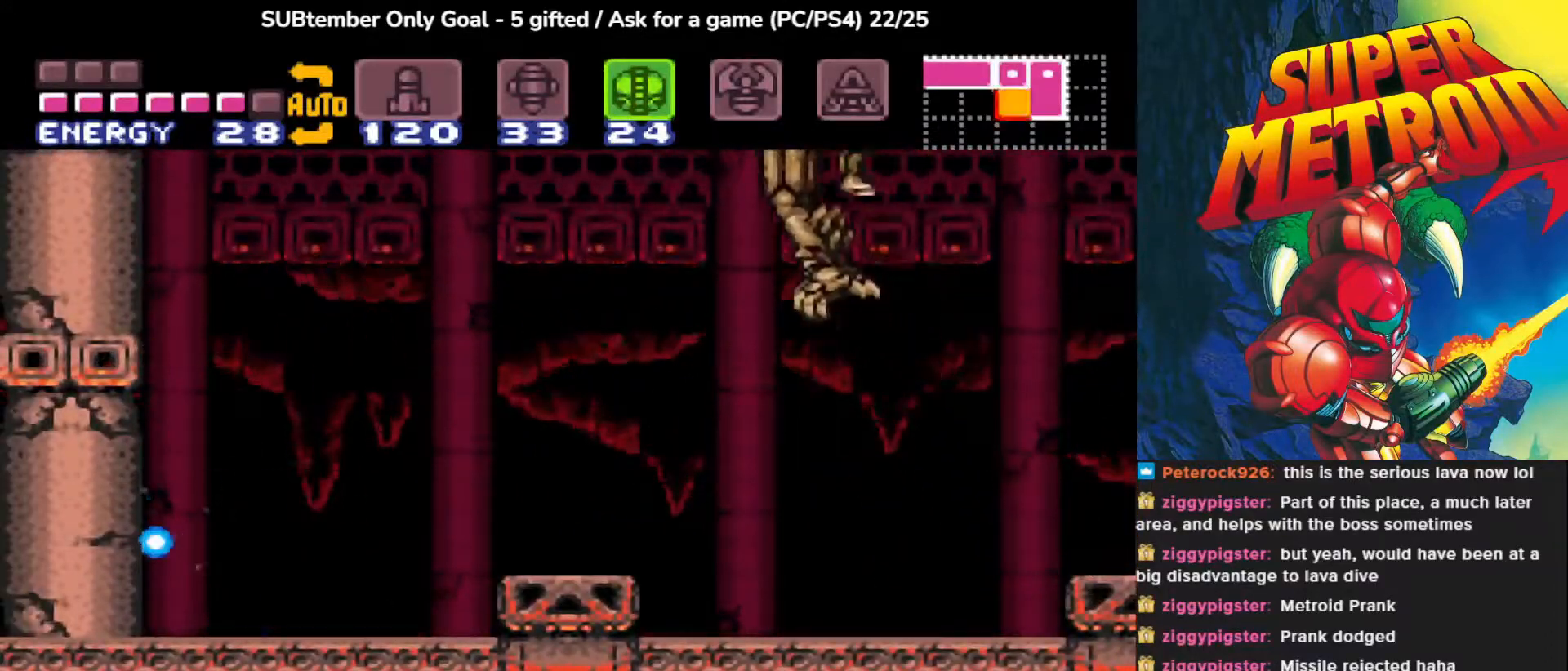
{"buttons": ["CROSS", "SQUARE"], "events": [[33, "CROSS", "down"], [50, "DPAD_LEFT", "down"], [383, "DPAD_LEFT", "up"]]}
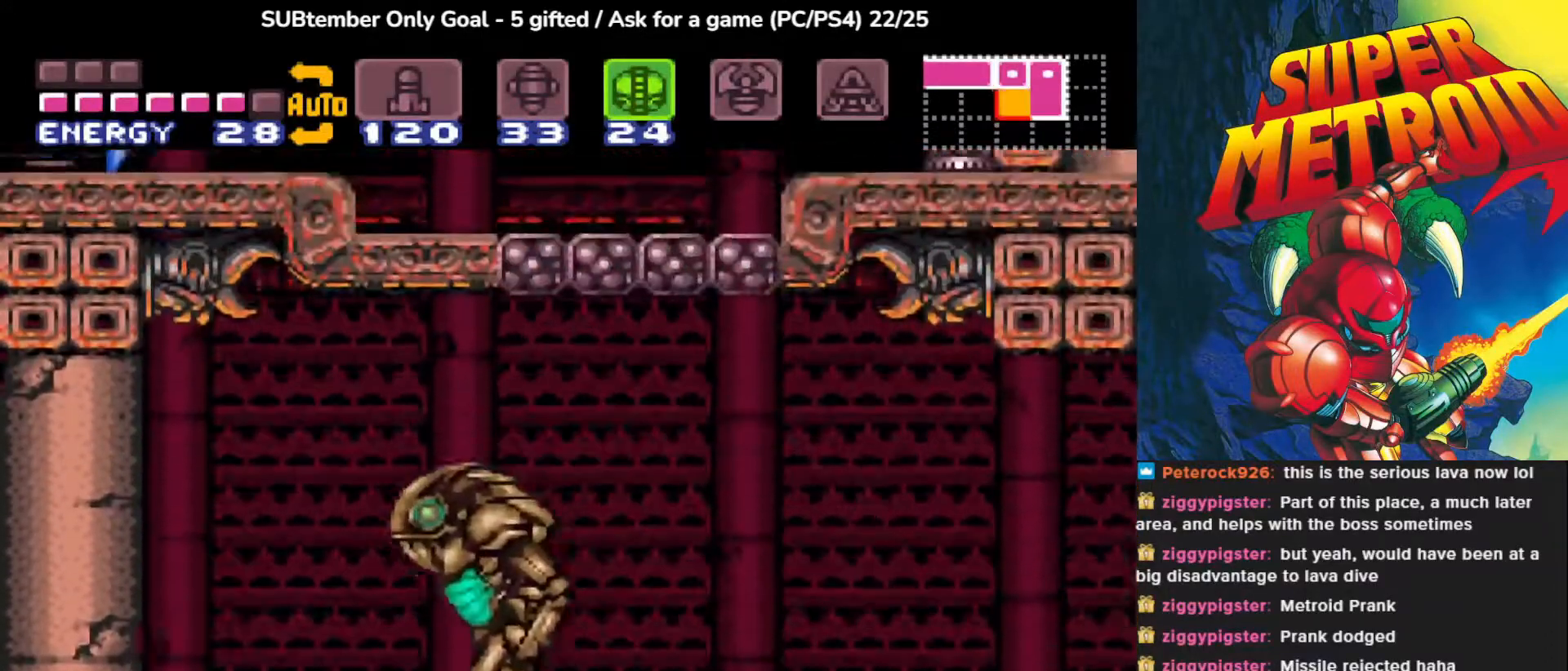
{"buttons": ["SQUARE"], "events": [[50, "CROSS", "up"], [283, "DPAD_RIGHT", "down"], [483, "DPAD_RIGHT", "up"]]}
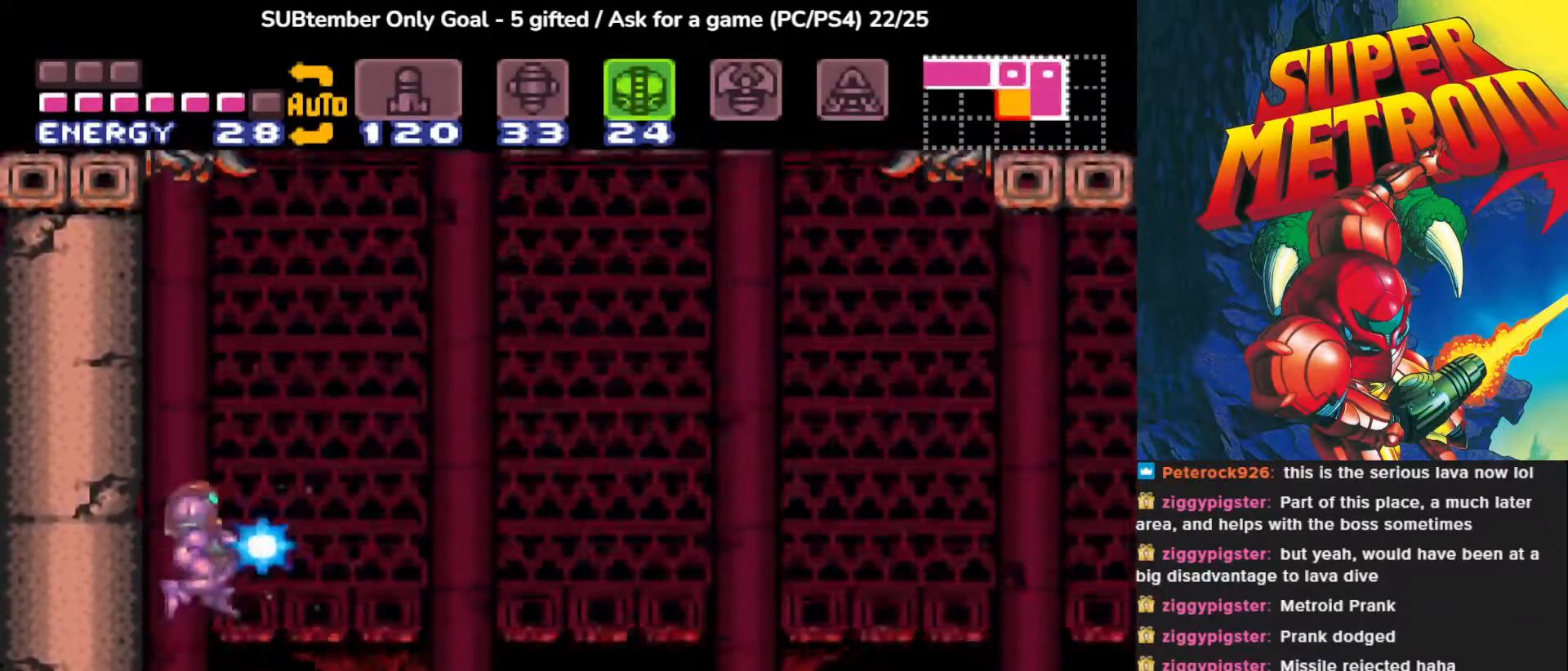
{"buttons": ["SQUARE", "DPAD_RIGHT"], "events": [[33, "DPAD_LEFT", "down"], [367, "DPAD_LEFT", "up"], [433, "DPAD_RIGHT", "down"]]}
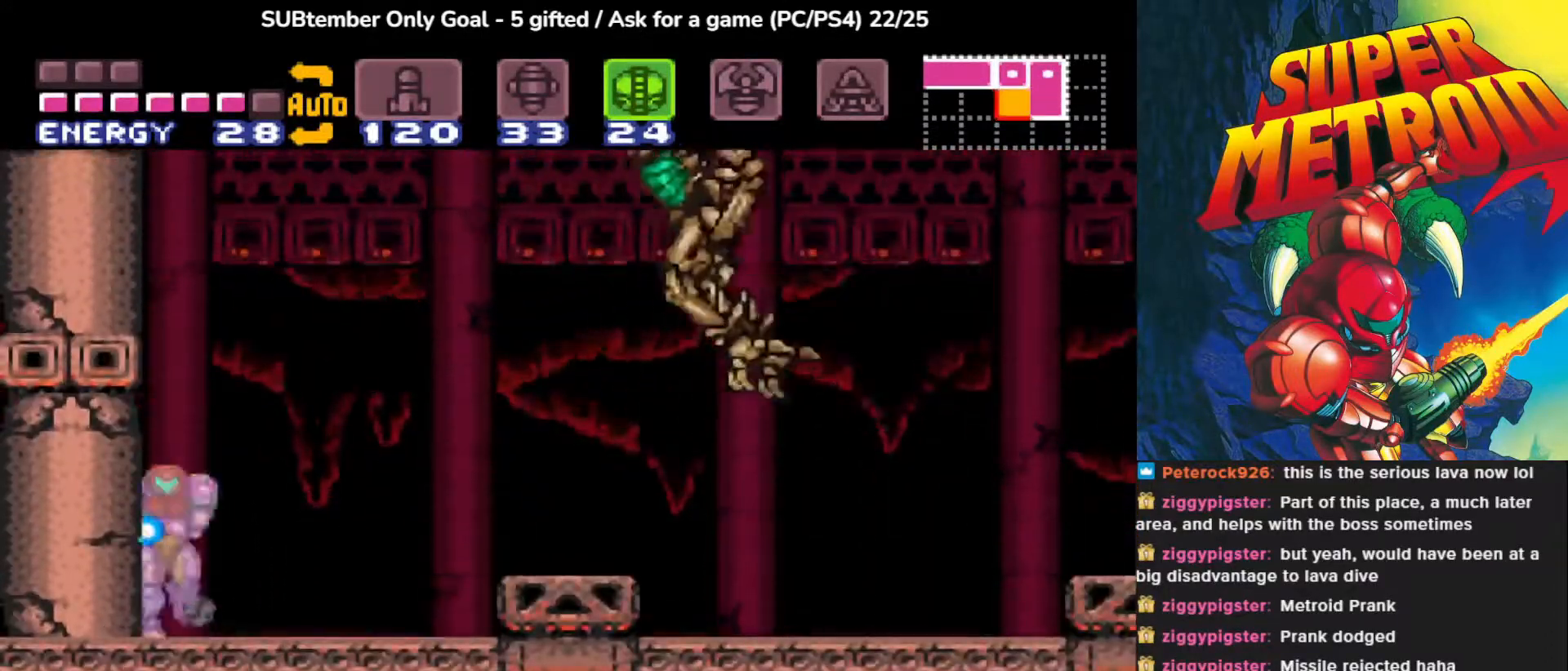
{"buttons": ["SQUARE"], "events": [[50, "CROSS", "down"], [200, "CROSS", "up"], [233, "SQUARE", "up"], [317, "SQUARE", "down"], [450, "DPAD_RIGHT", "up"]]}
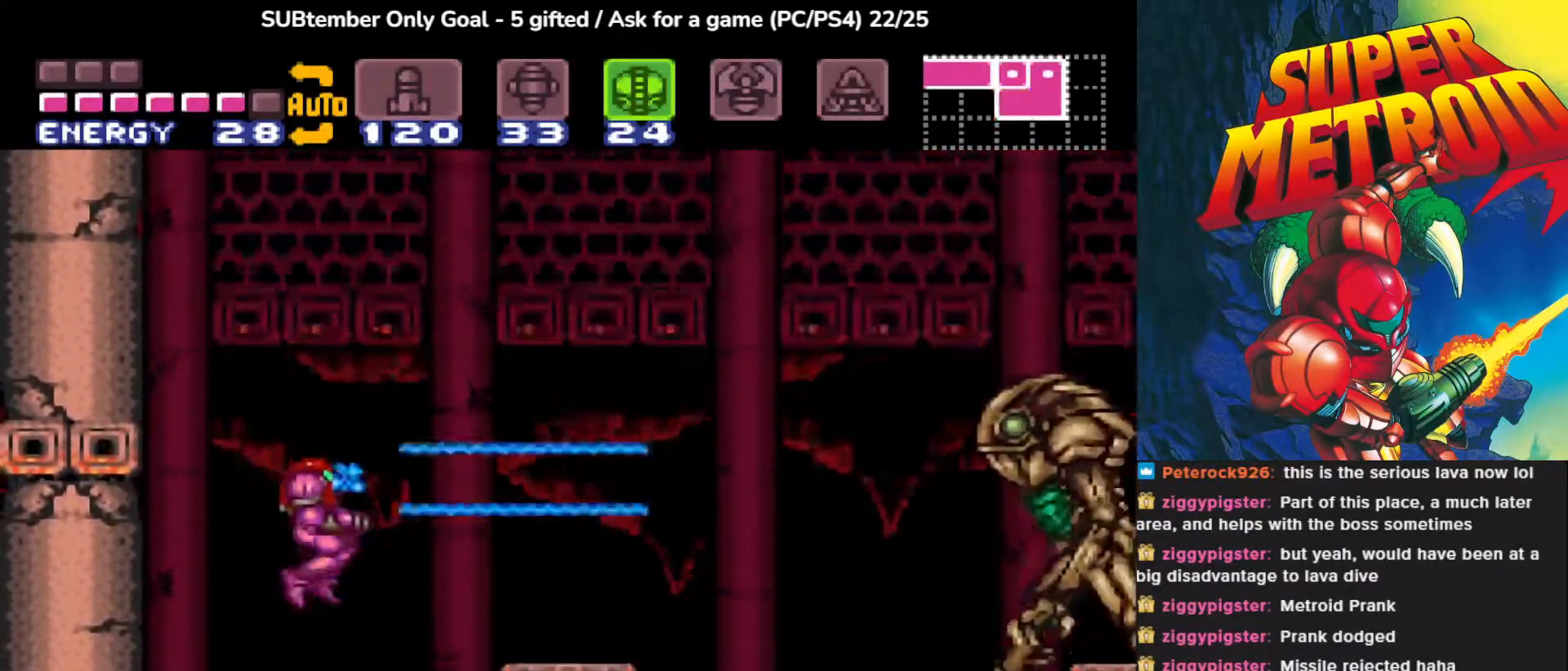
{"buttons": ["SQUARE"], "events": []}
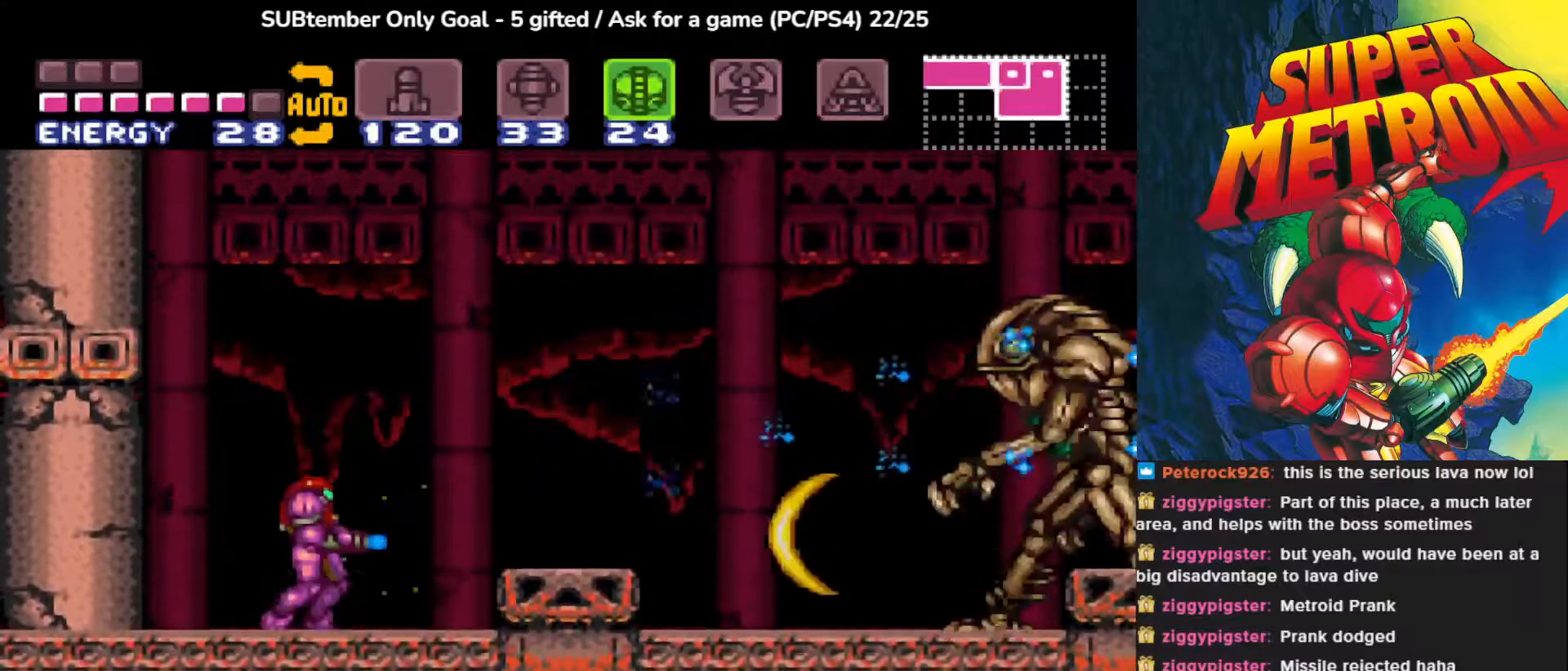
{"buttons": ["CROSS", "SQUARE", "DPAD_RIGHT"], "events": [[33, "DPAD_LEFT", "down"], [167, "CROSS", "down"], [400, "DPAD_LEFT", "up"], [417, "DPAD_RIGHT", "down"]]}
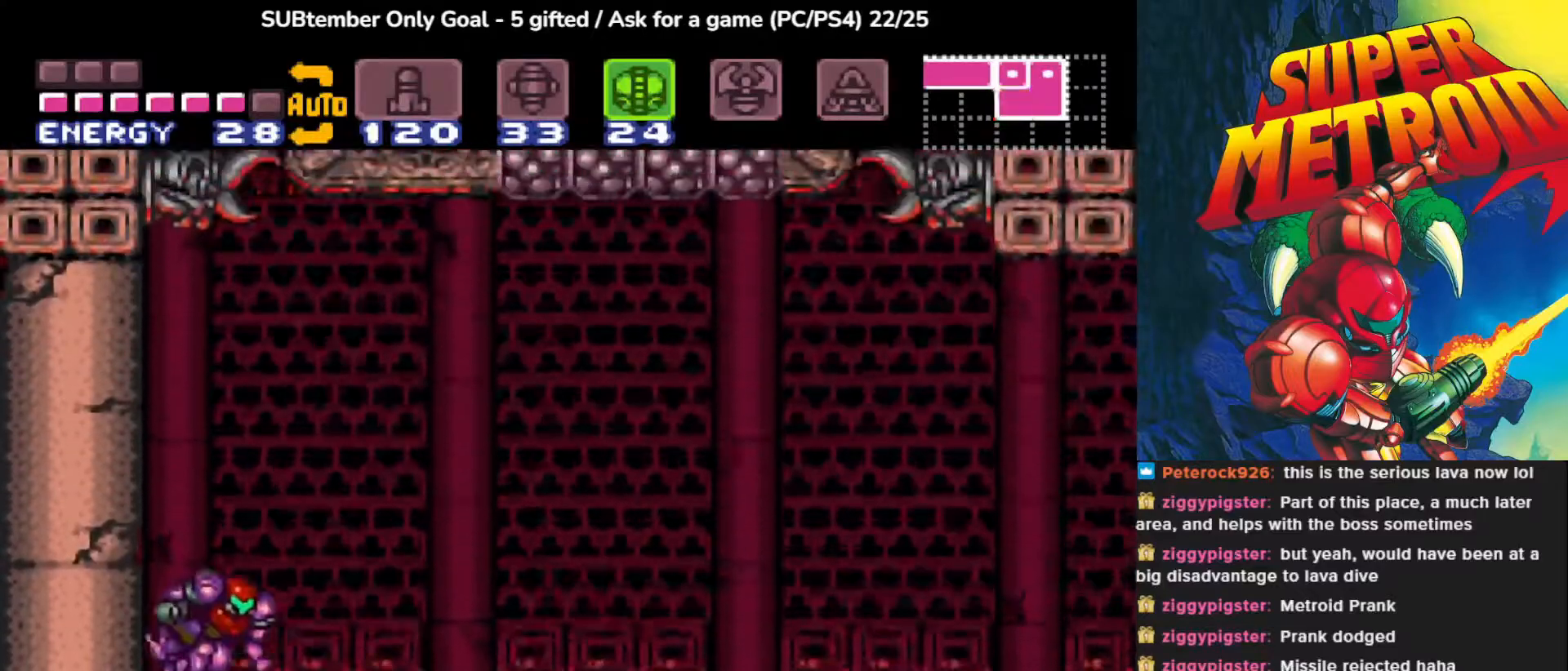
{"buttons": ["SQUARE", "DPAD_RIGHT"], "events": [[167, "CROSS", "up"]]}
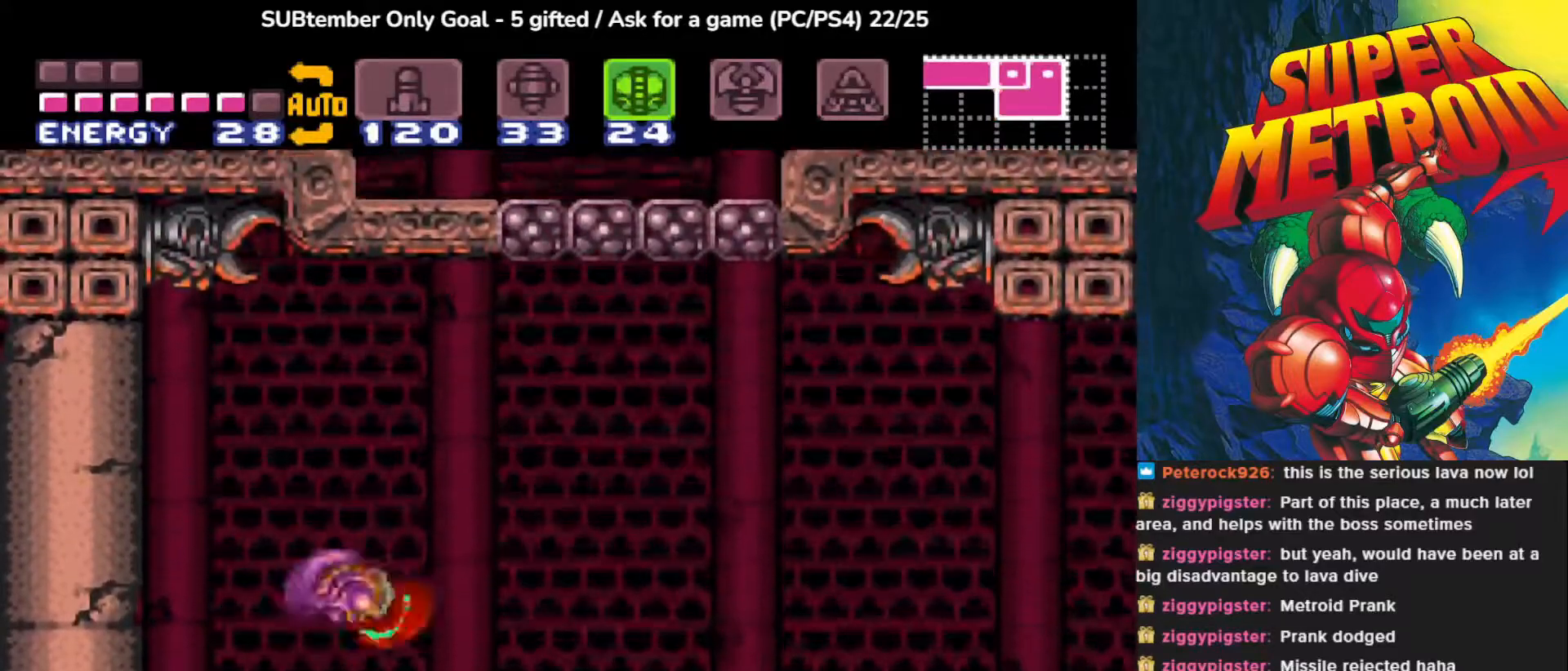
{"buttons": ["CROSS", "SQUARE", "DPAD_LEFT"], "events": [[33, "CROSS", "down"], [167, "DPAD_RIGHT", "up"], [200, "DPAD_LEFT", "down"], [350, "CROSS", "up"], [450, "CROSS", "down"]]}
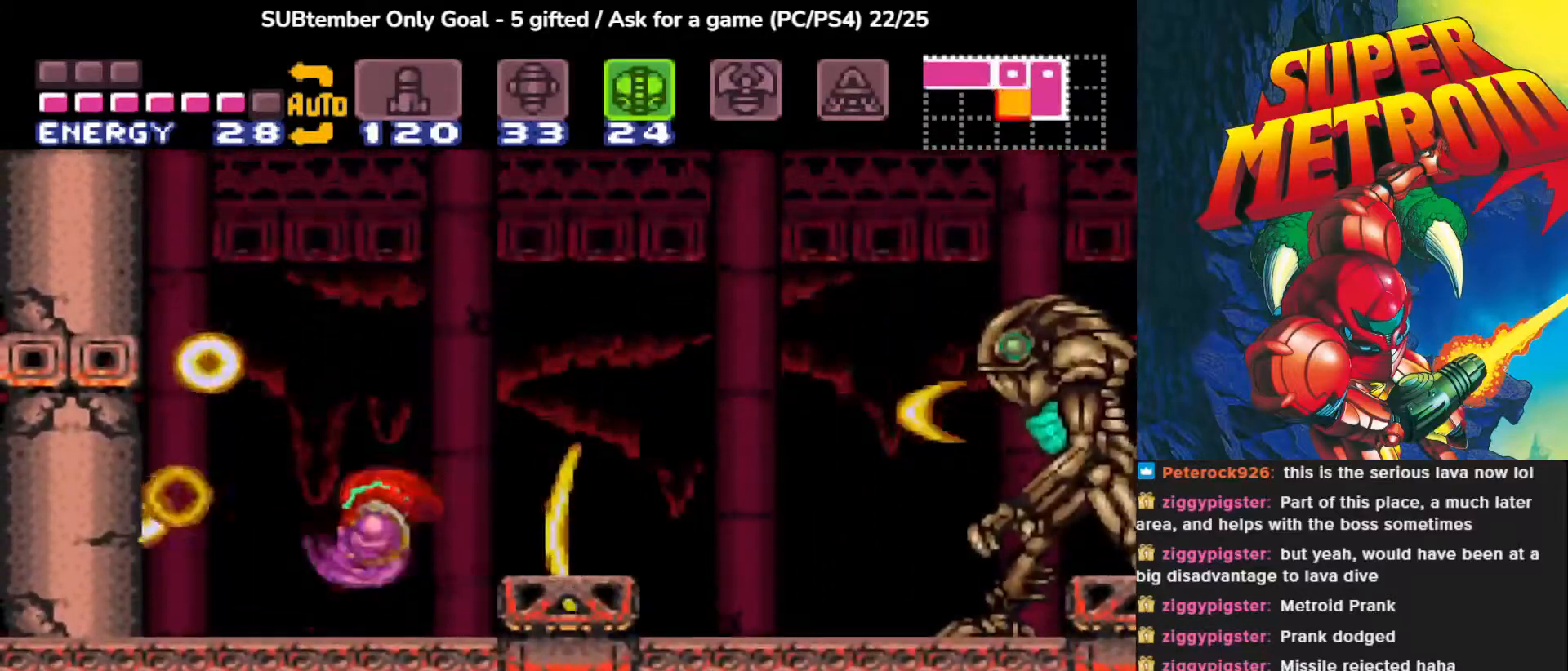
{"buttons": ["SQUARE", "DPAD_RIGHT"], "events": [[333, "DPAD_LEFT", "up"], [367, "DPAD_RIGHT", "down"], [400, "CROSS", "up"]]}
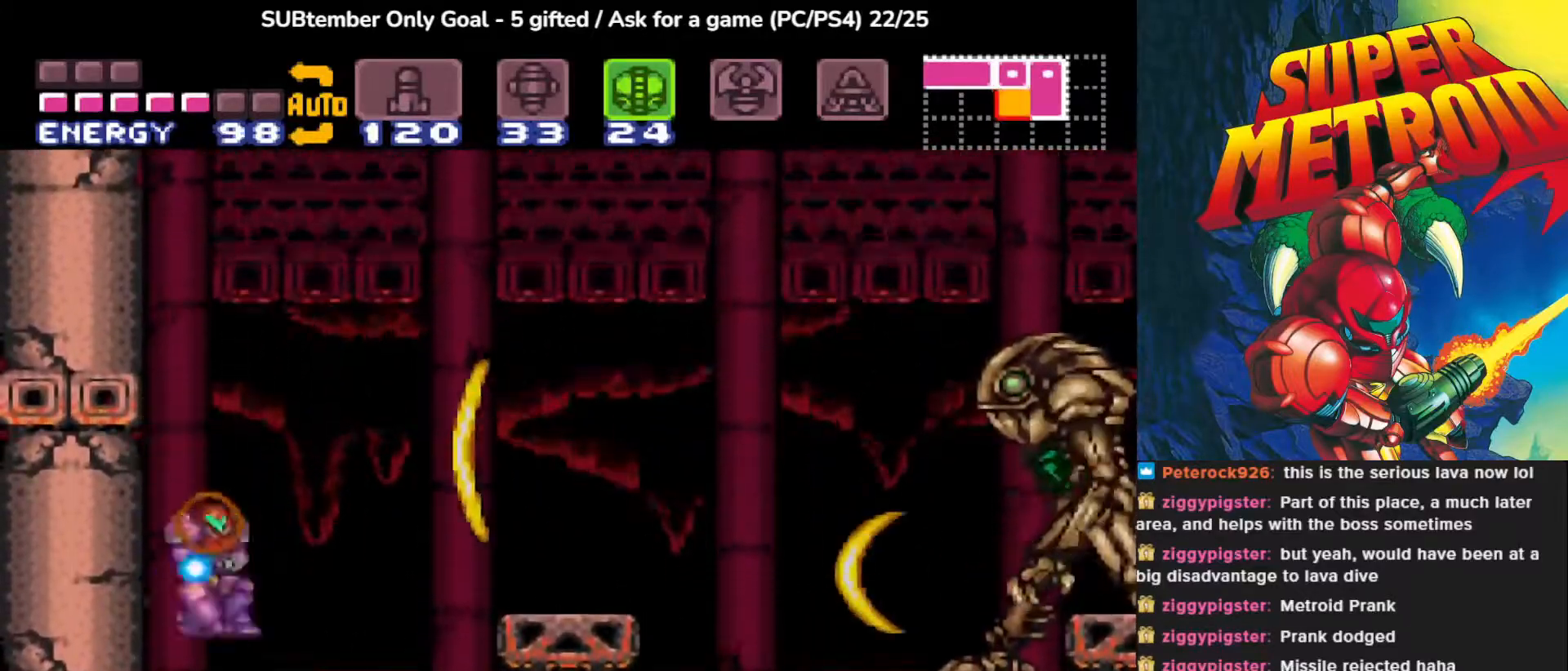
{"buttons": ["DPAD_RIGHT"], "events": [[167, "DPAD_RIGHT", "up"], [350, "CROSS", "down"], [417, "DPAD_RIGHT", "down"], [467, "CROSS", "up"], [500, "SQUARE", "up"]]}
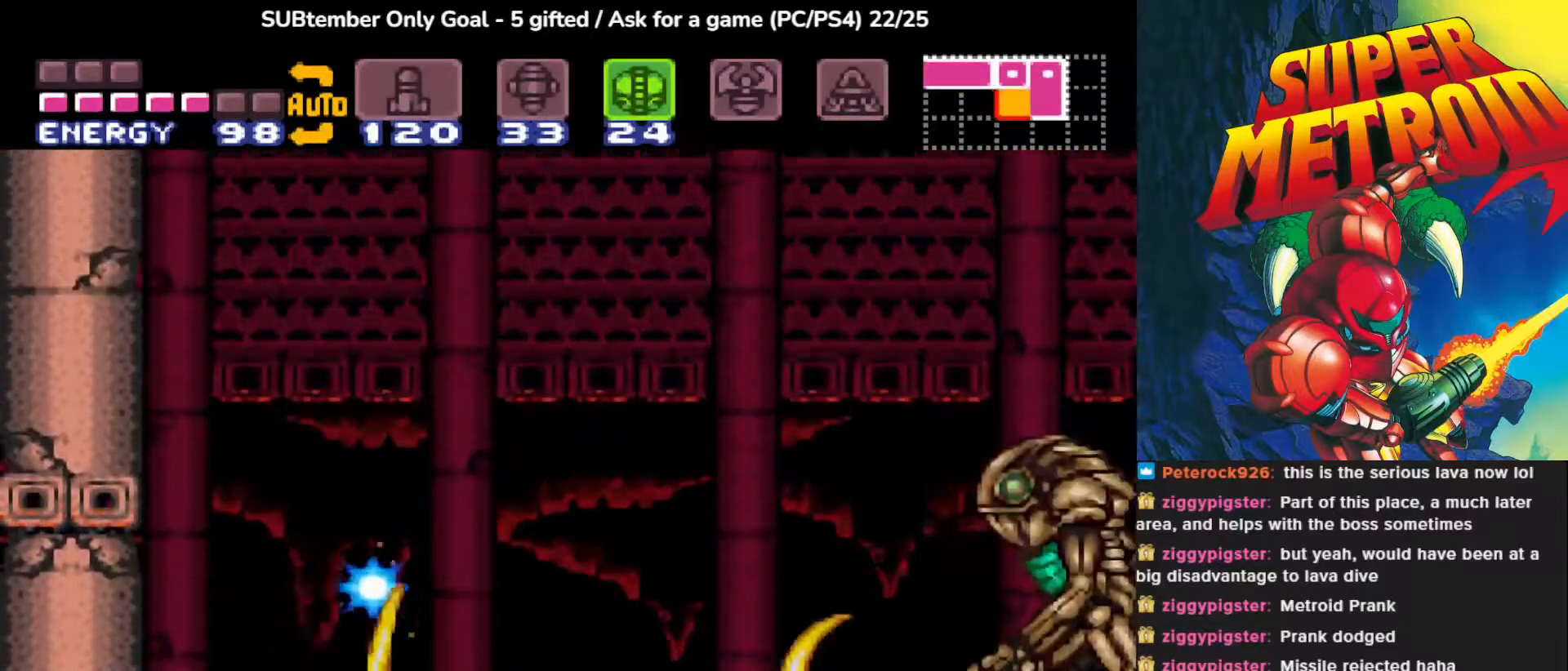
{"buttons": ["SQUARE"], "events": [[67, "SQUARE", "down"], [333, "DPAD_RIGHT", "up"]]}
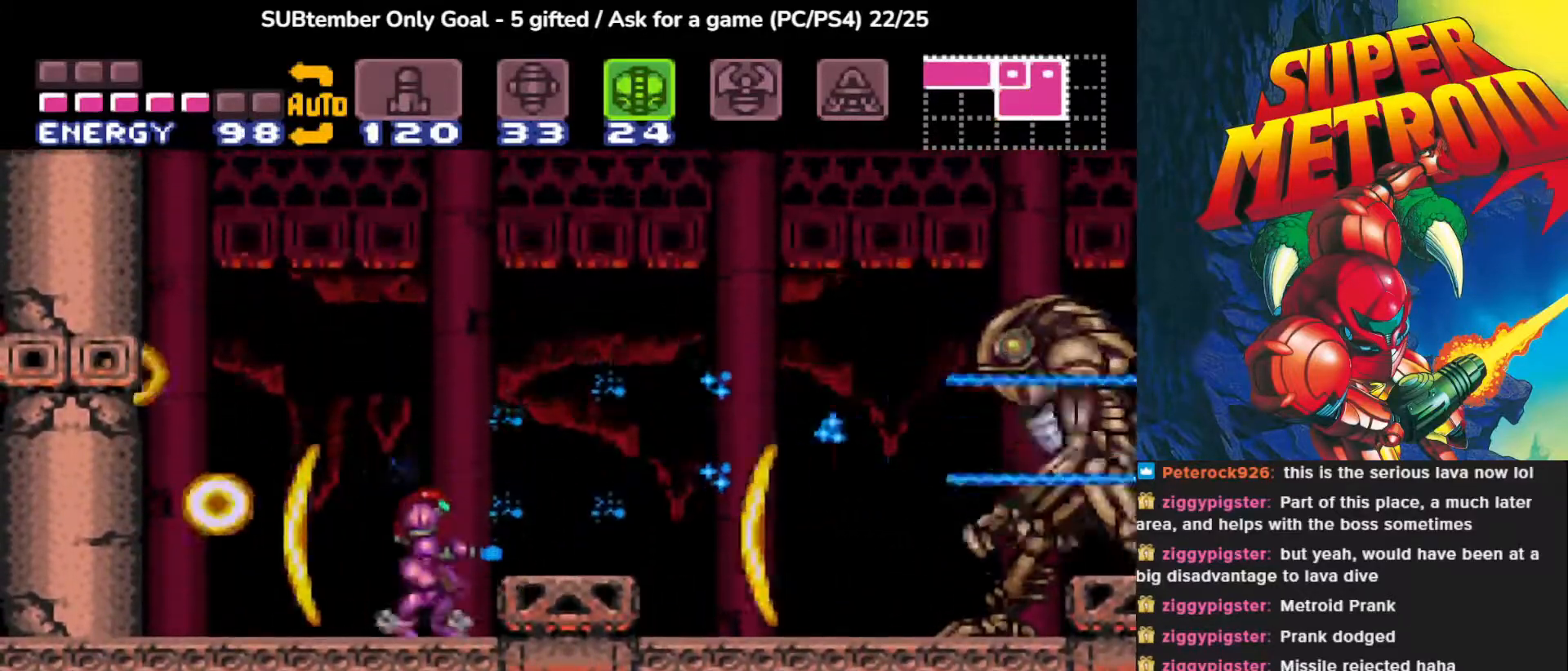
{"buttons": ["CROSS", "SQUARE", "DPAD_LEFT"], "events": [[200, "DPAD_LEFT", "down"], [350, "CROSS", "down"]]}
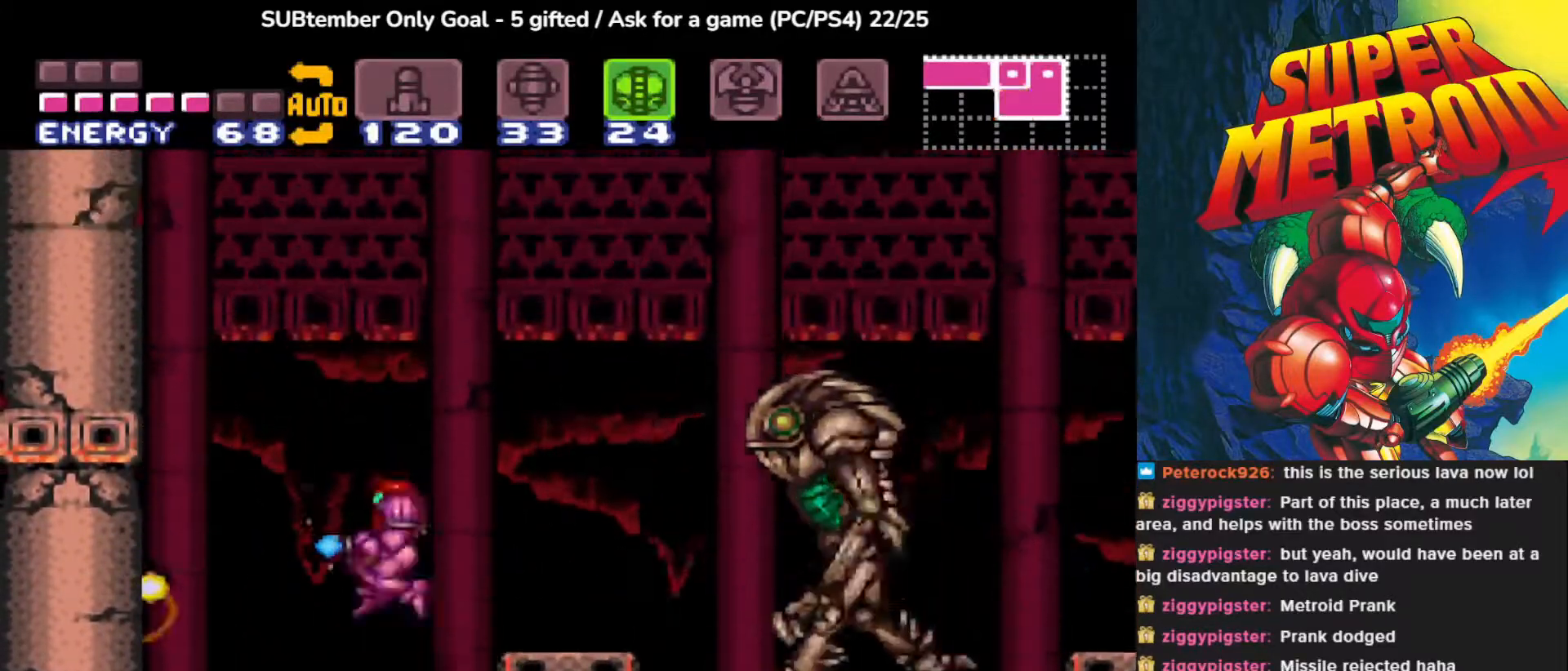
{"buttons": ["SQUARE"], "events": [[83, "CROSS", "up"], [167, "DPAD_LEFT", "up"]]}
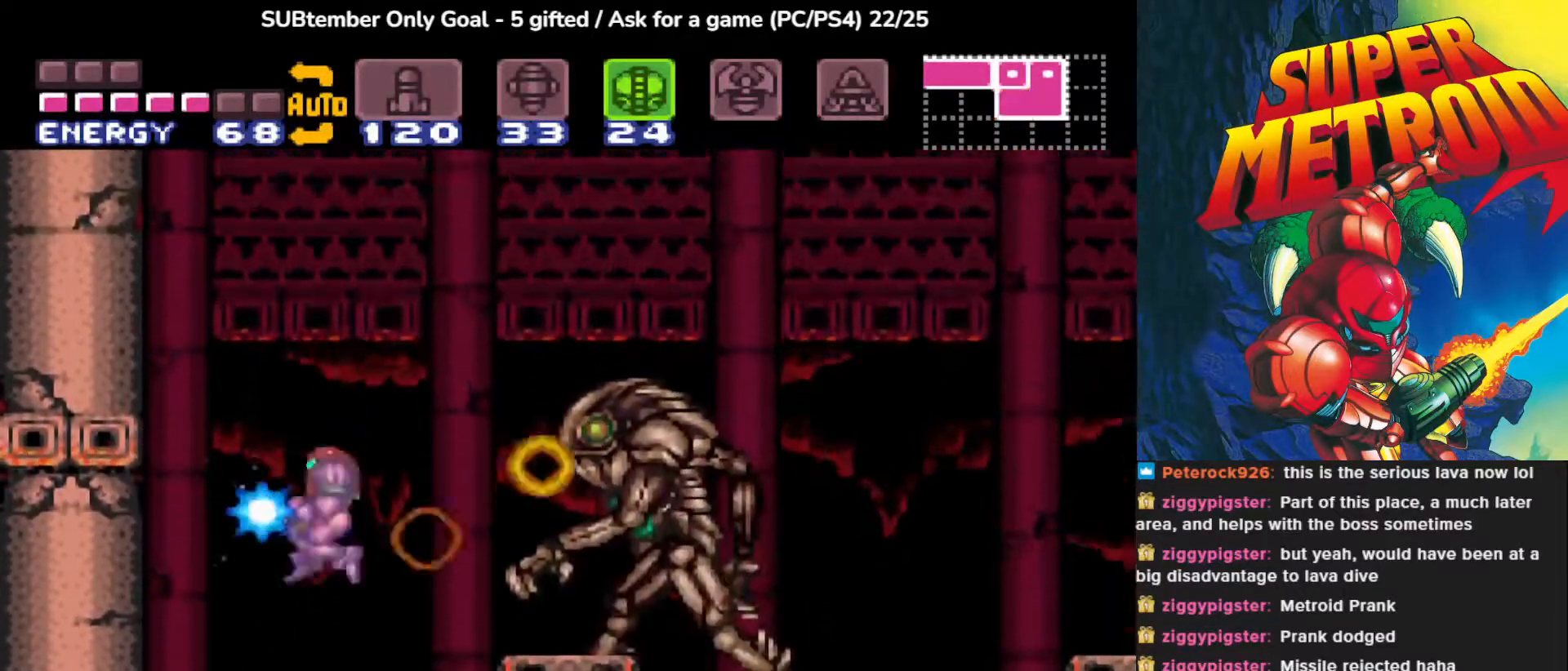
{"buttons": ["DPAD_RIGHT"], "events": [[83, "DPAD_LEFT", "down"], [283, "CROSS", "down"], [367, "DPAD_LEFT", "up"], [383, "DPAD_RIGHT", "down"], [400, "CROSS", "up"], [433, "SQUARE", "up"]]}
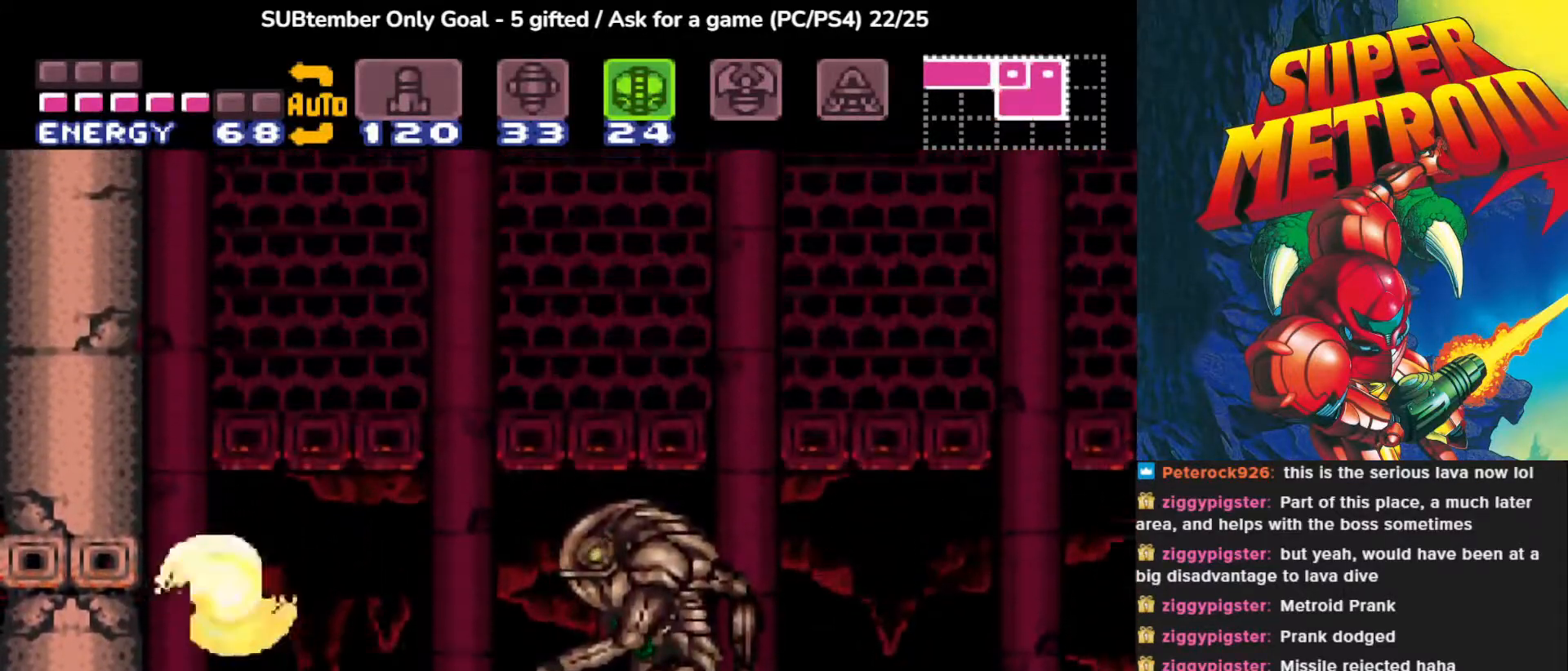
{"buttons": ["SQUARE"], "events": [[17, "SQUARE", "down"], [50, "DPAD_RIGHT", "up"]]}
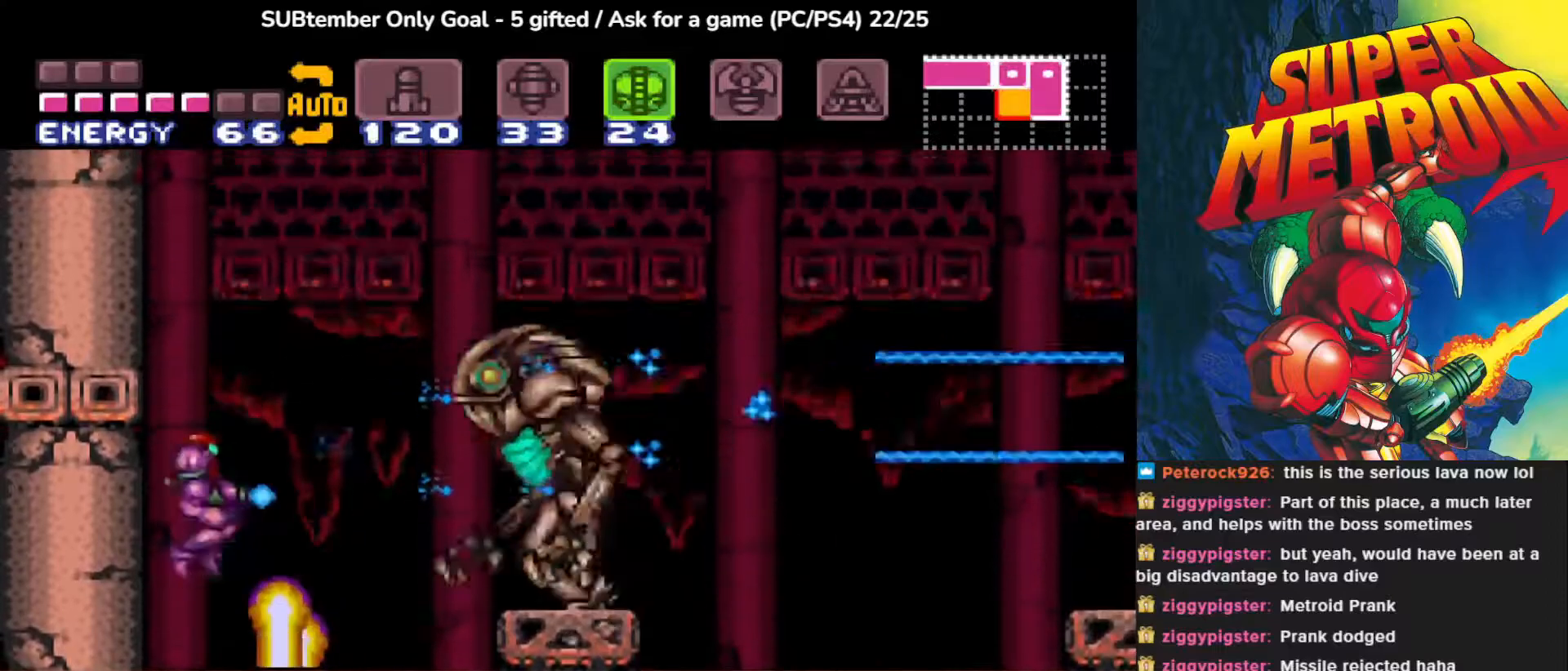
{"buttons": ["SQUARE"], "events": [[33, "DPAD_LEFT", "down"], [250, "DPAD_LEFT", "up"]]}
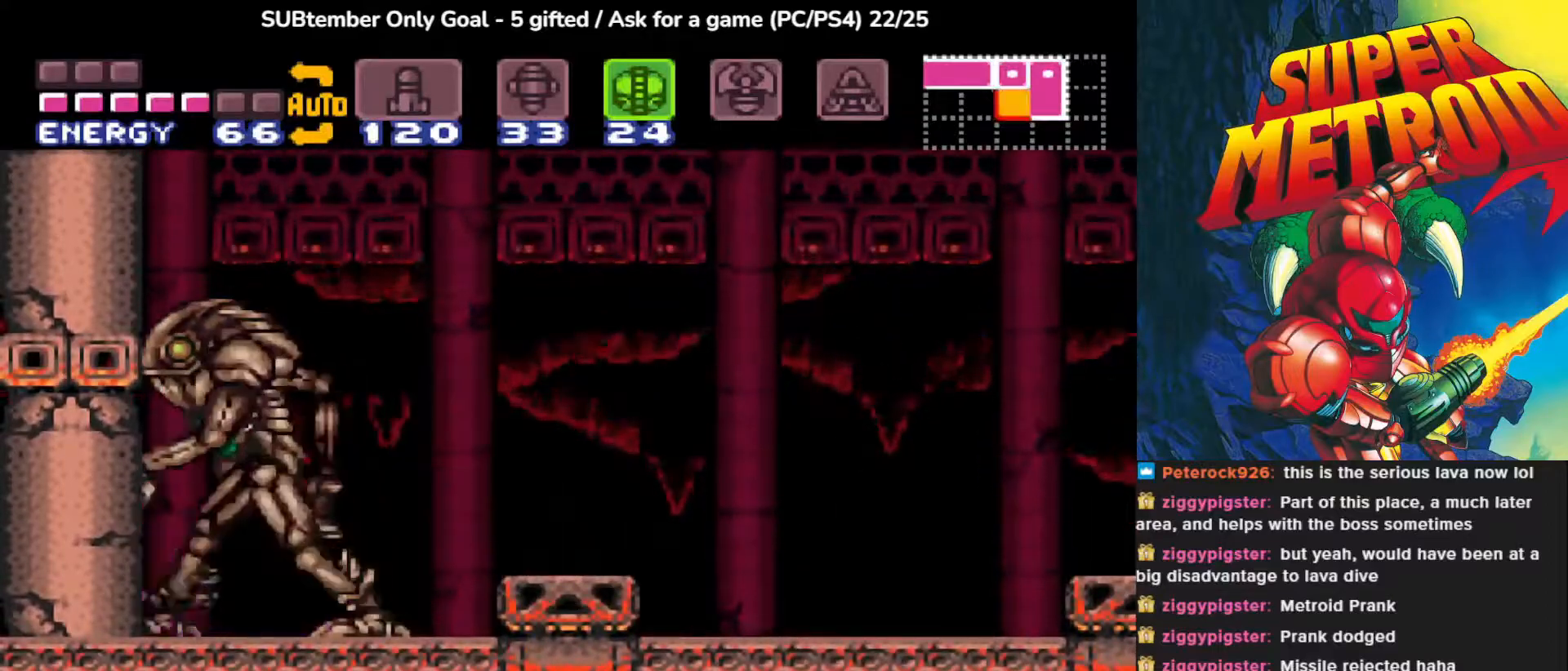
{"buttons": ["SQUARE", "DPAD_RIGHT"], "events": [[467, "DPAD_RIGHT", "down"]]}
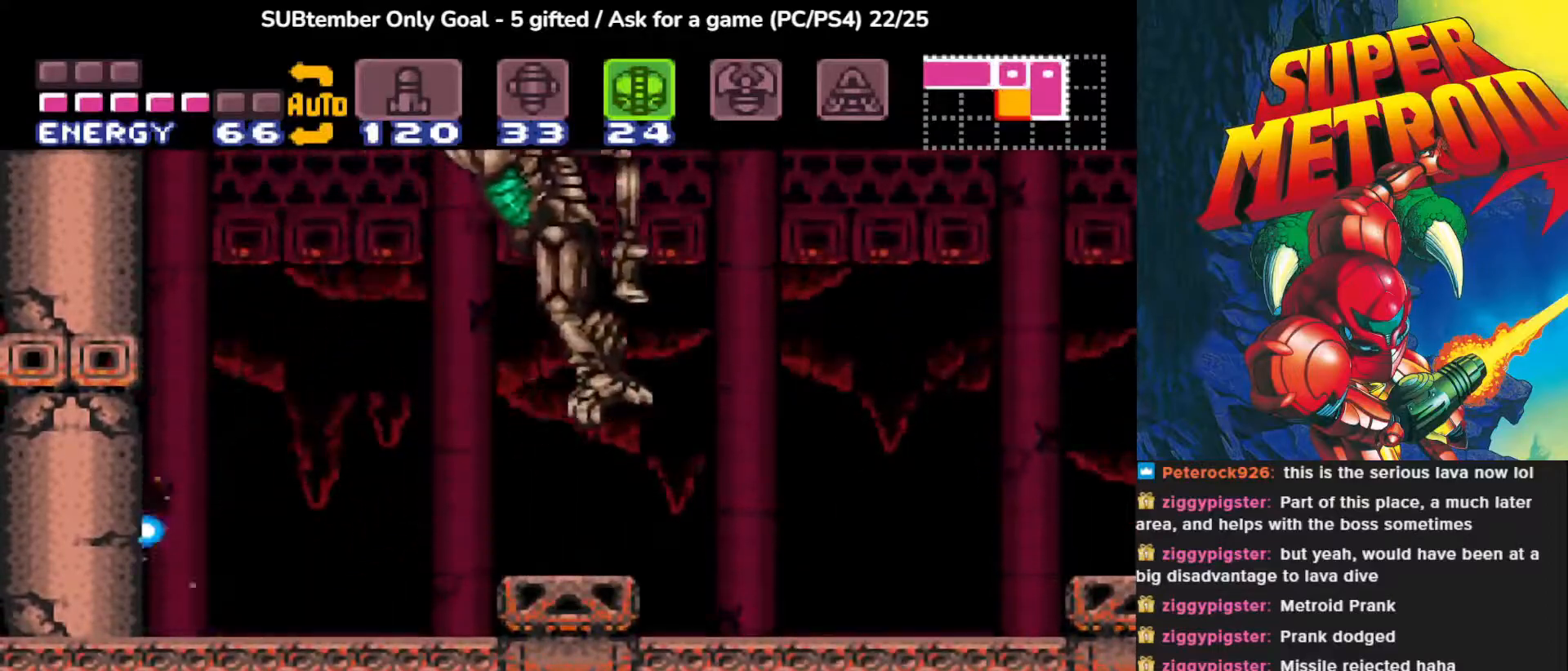
{"buttons": ["SQUARE"], "events": [[33, "CROSS", "down"], [150, "CROSS", "up"], [183, "SQUARE", "up"], [283, "SQUARE", "down"], [467, "DPAD_RIGHT", "up"]]}
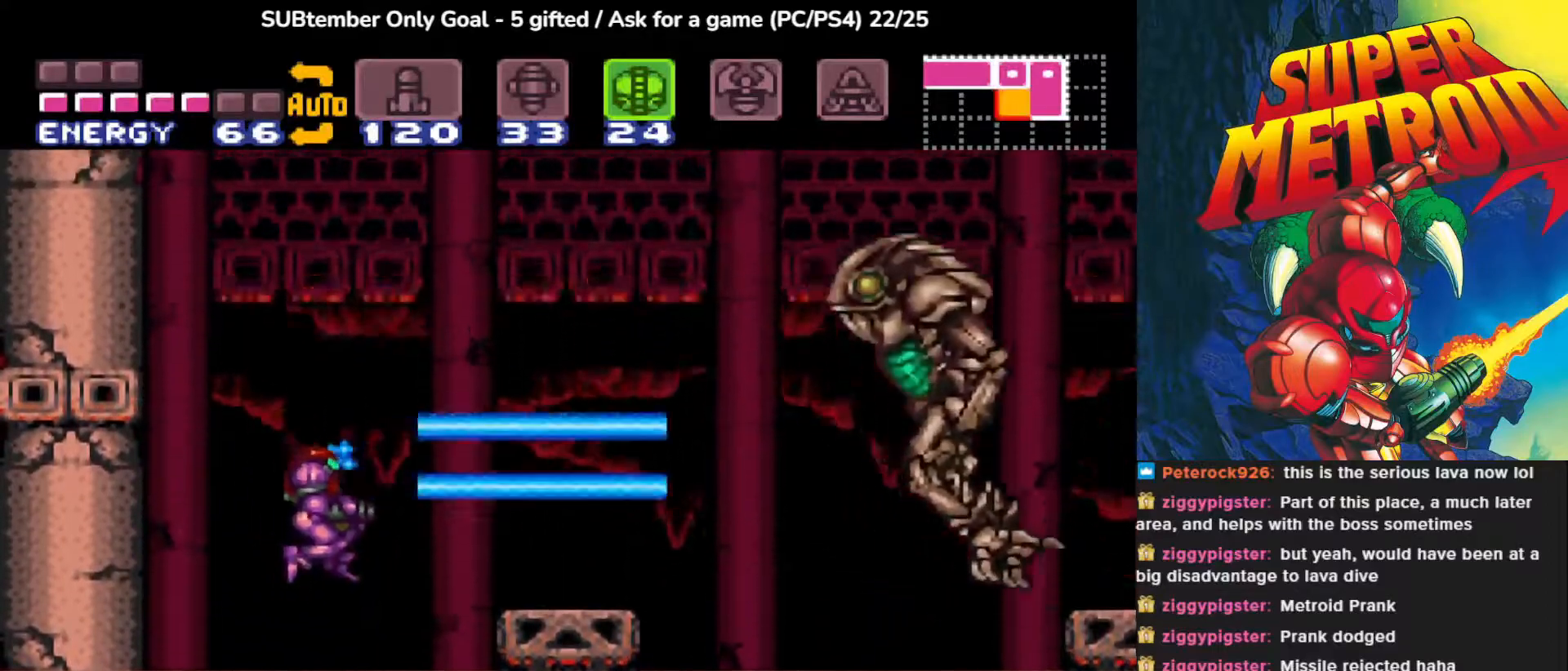
{"buttons": ["SQUARE", "DPAD_LEFT"], "events": [[483, "DPAD_LEFT", "down"]]}
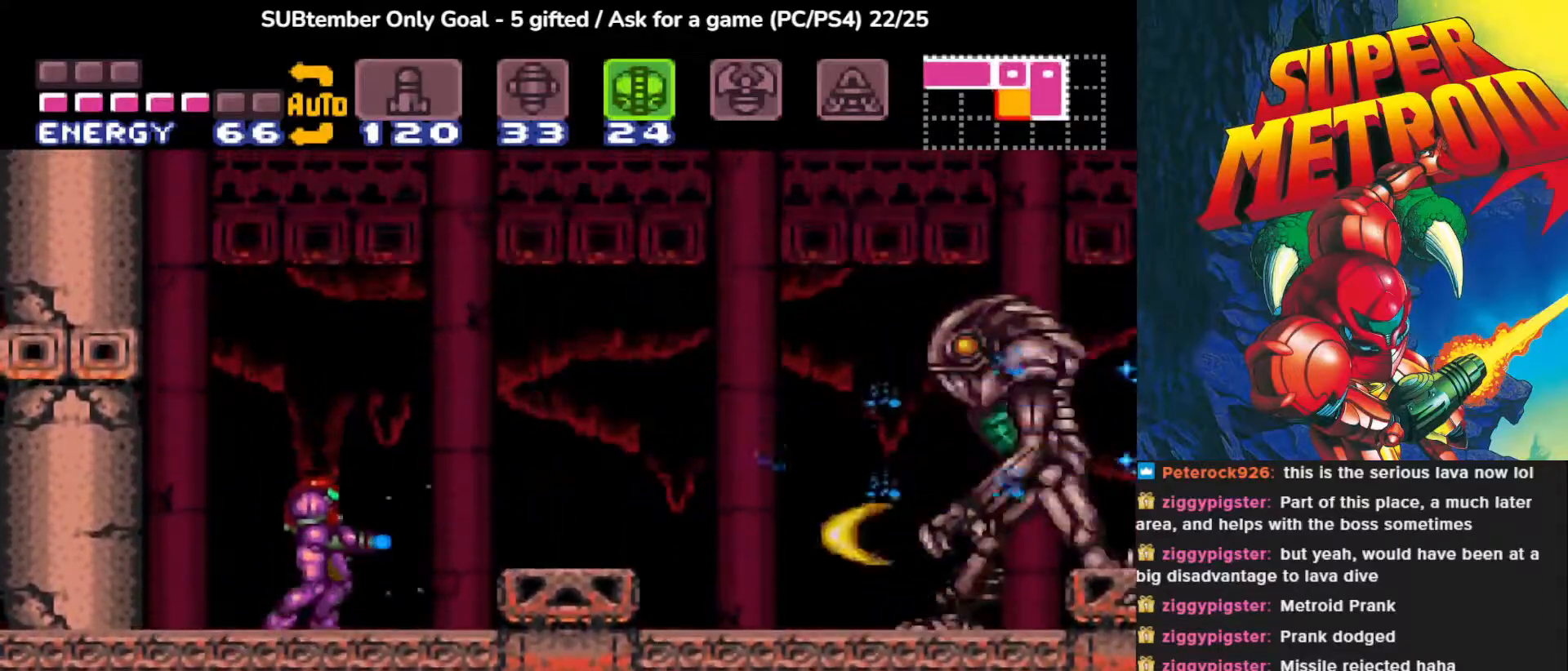
{"buttons": ["CROSS", "SQUARE", "DPAD_RIGHT"], "events": [[167, "DPAD_LEFT", "up"], [250, "DPAD_RIGHT", "down"], [267, "CROSS", "down"]]}
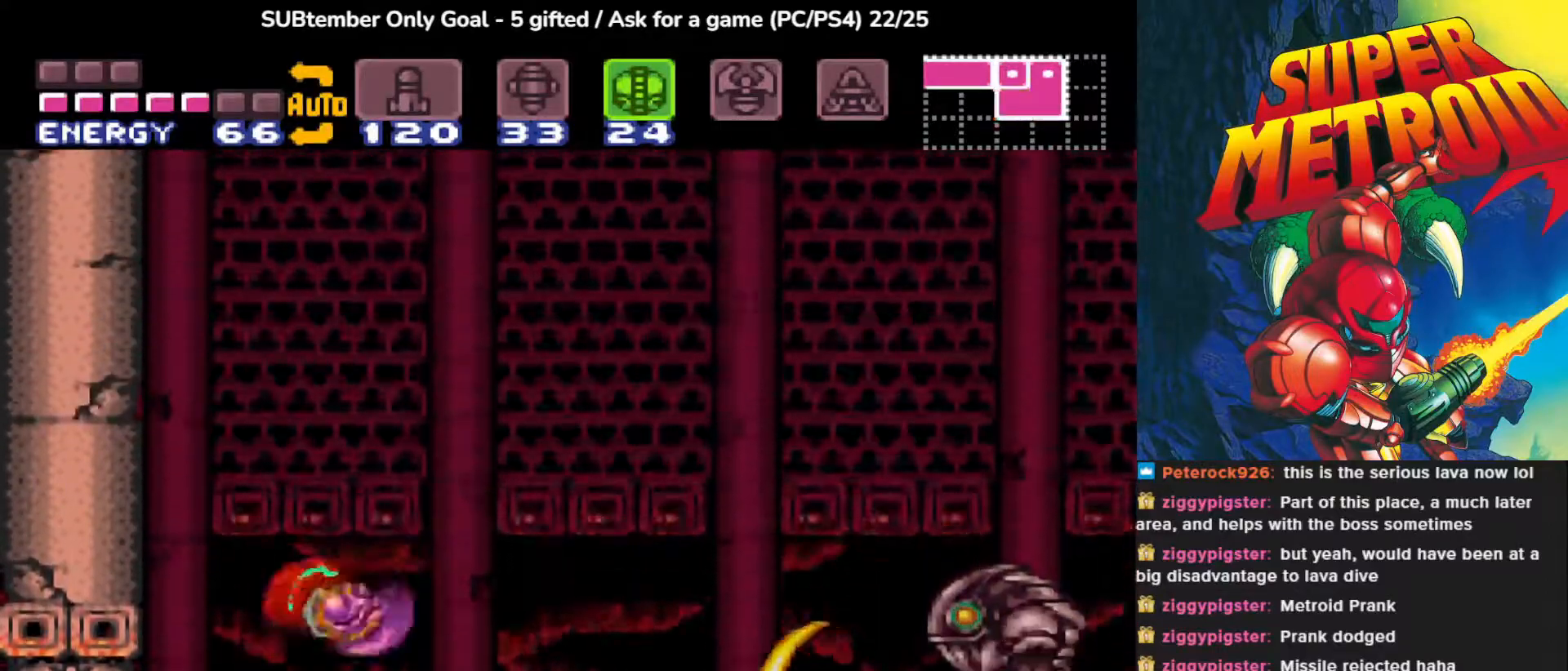
{"buttons": ["SQUARE", "DPAD_RIGHT"], "events": [[400, "CROSS", "up"]]}
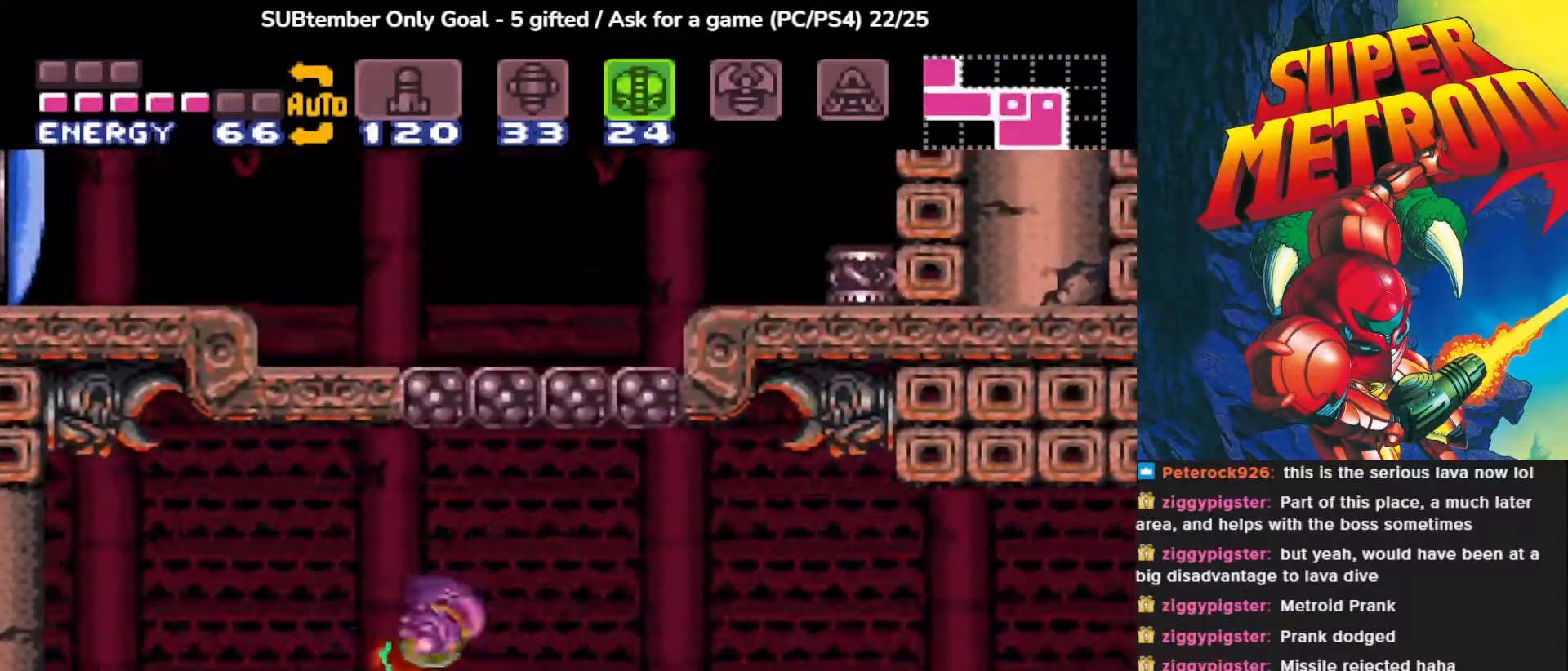
{"buttons": ["CROSS", "SQUARE", "DPAD_LEFT"], "events": [[17, "DPAD_RIGHT", "up"], [267, "DPAD_LEFT", "down"], [317, "CROSS", "down"]]}
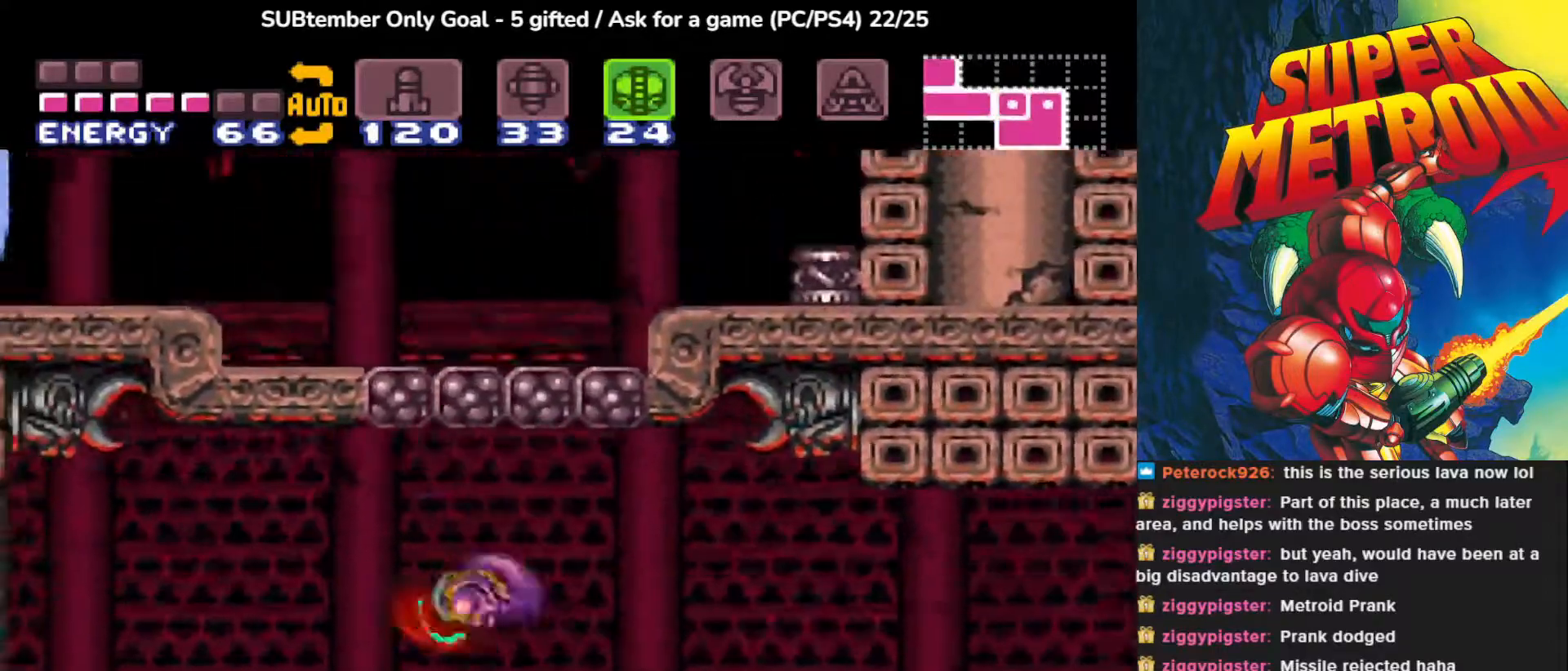
{"buttons": ["SQUARE"], "events": [[33, "CROSS", "up"], [483, "DPAD_LEFT", "up"]]}
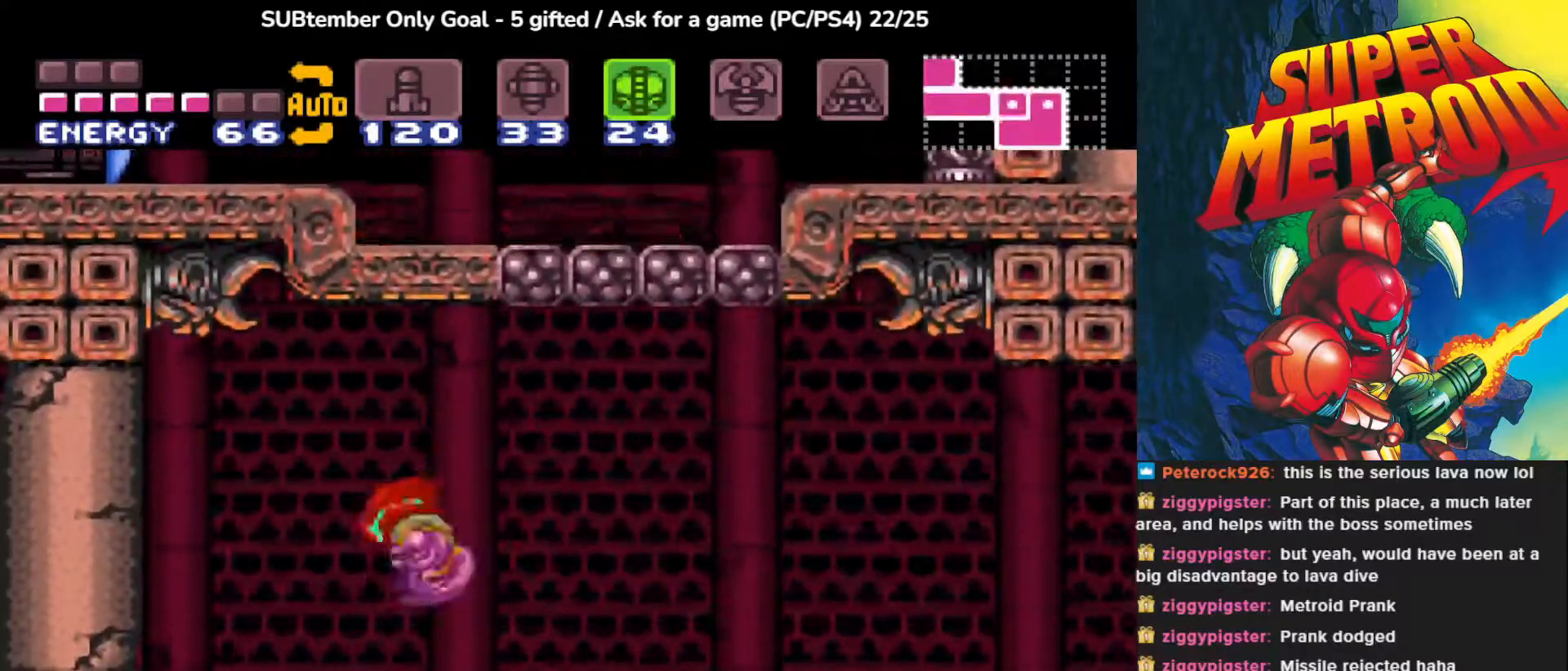
{"buttons": ["SQUARE"], "events": [[100, "DPAD_RIGHT", "down"], [117, "CROSS", "down"], [283, "CROSS", "up"], [333, "DPAD_RIGHT", "up"]]}
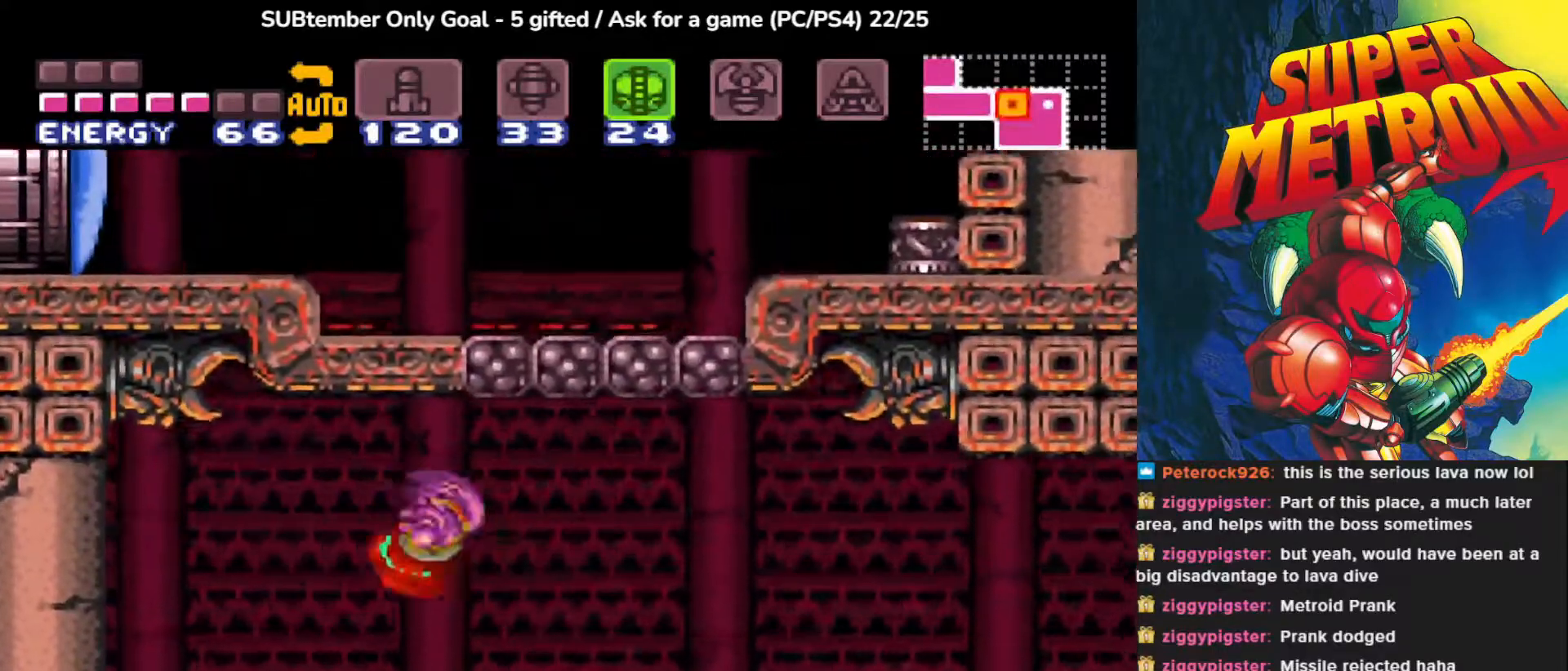
{"buttons": ["CROSS", "SQUARE", "DPAD_LEFT"], "events": [[267, "DPAD_LEFT", "down"], [350, "CROSS", "down"]]}
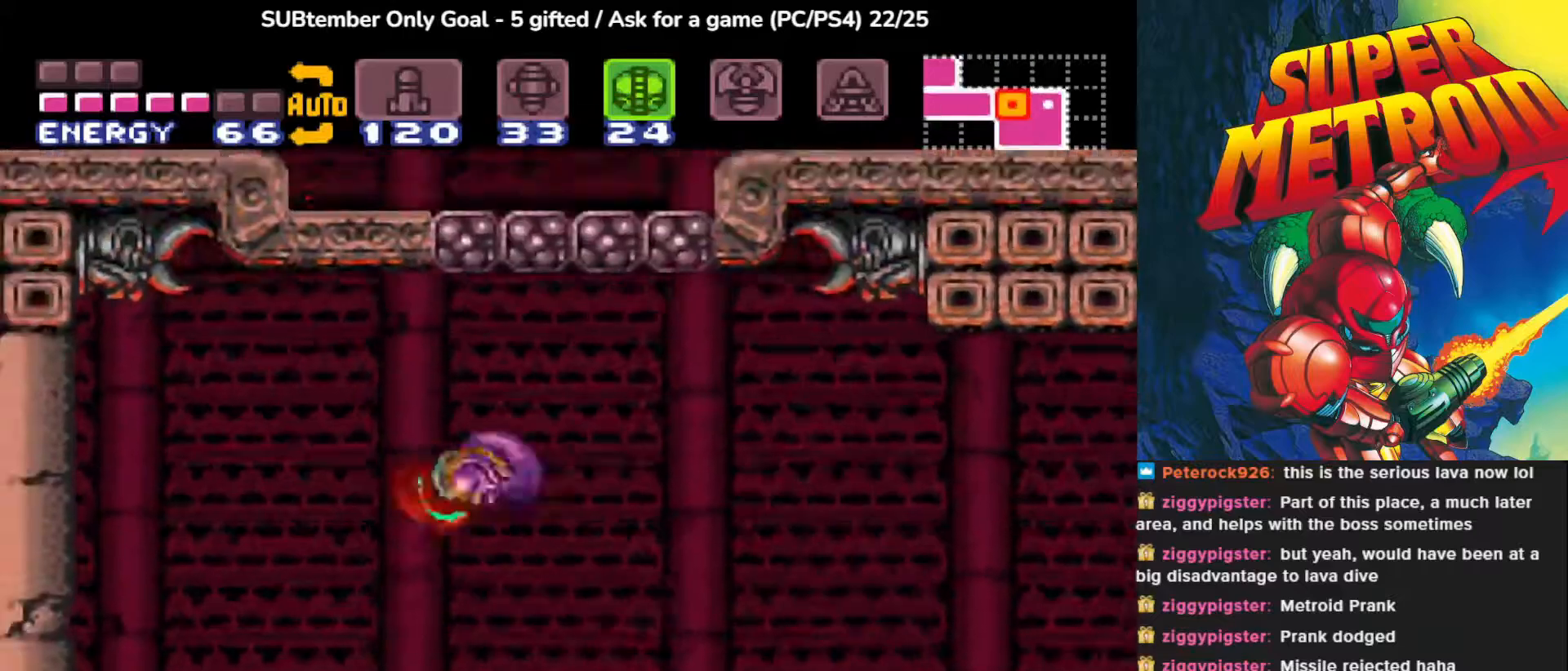
{"buttons": ["SQUARE", "DPAD_RIGHT"], "events": [[17, "CROSS", "up"], [333, "DPAD_LEFT", "up"], [417, "DPAD_RIGHT", "down"]]}
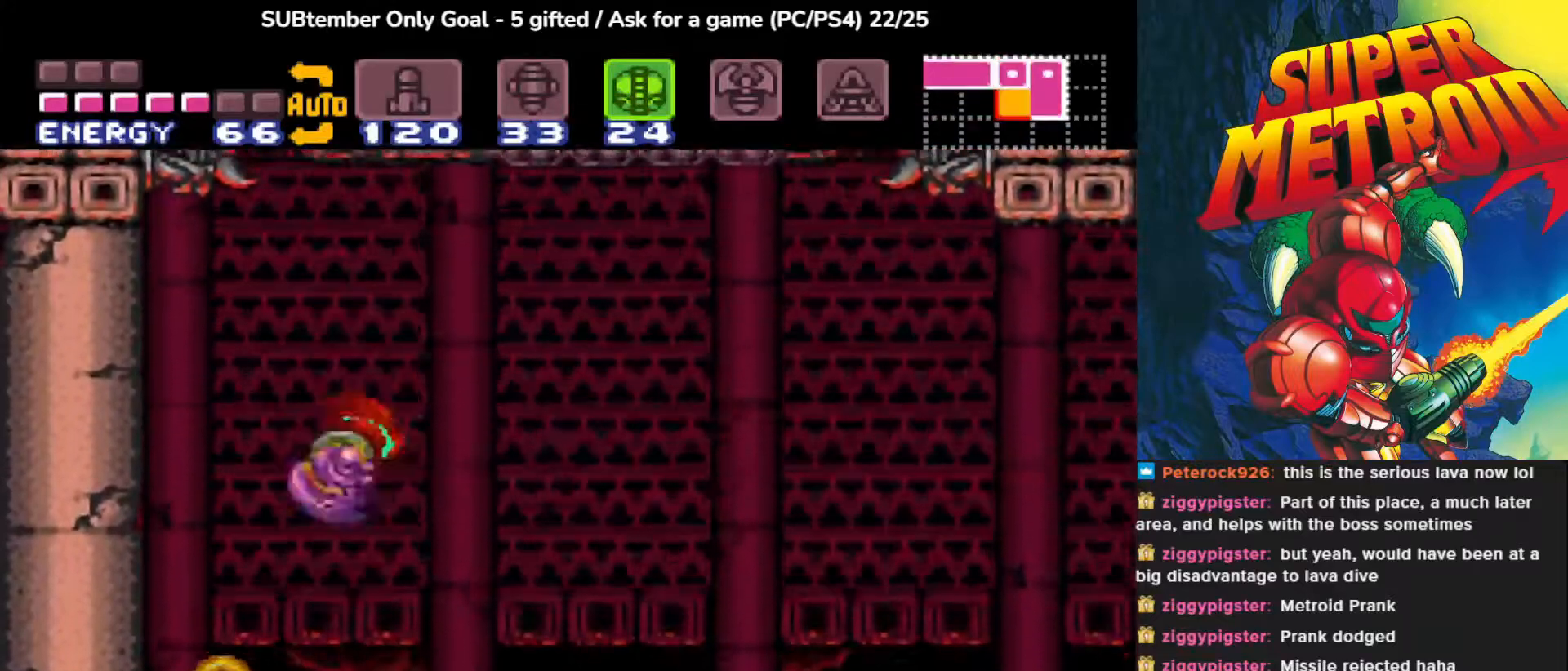
{"buttons": ["SQUARE"], "events": [[133, "DPAD_RIGHT", "up"], [267, "SQUARE", "up"], [350, "SQUARE", "down"]]}
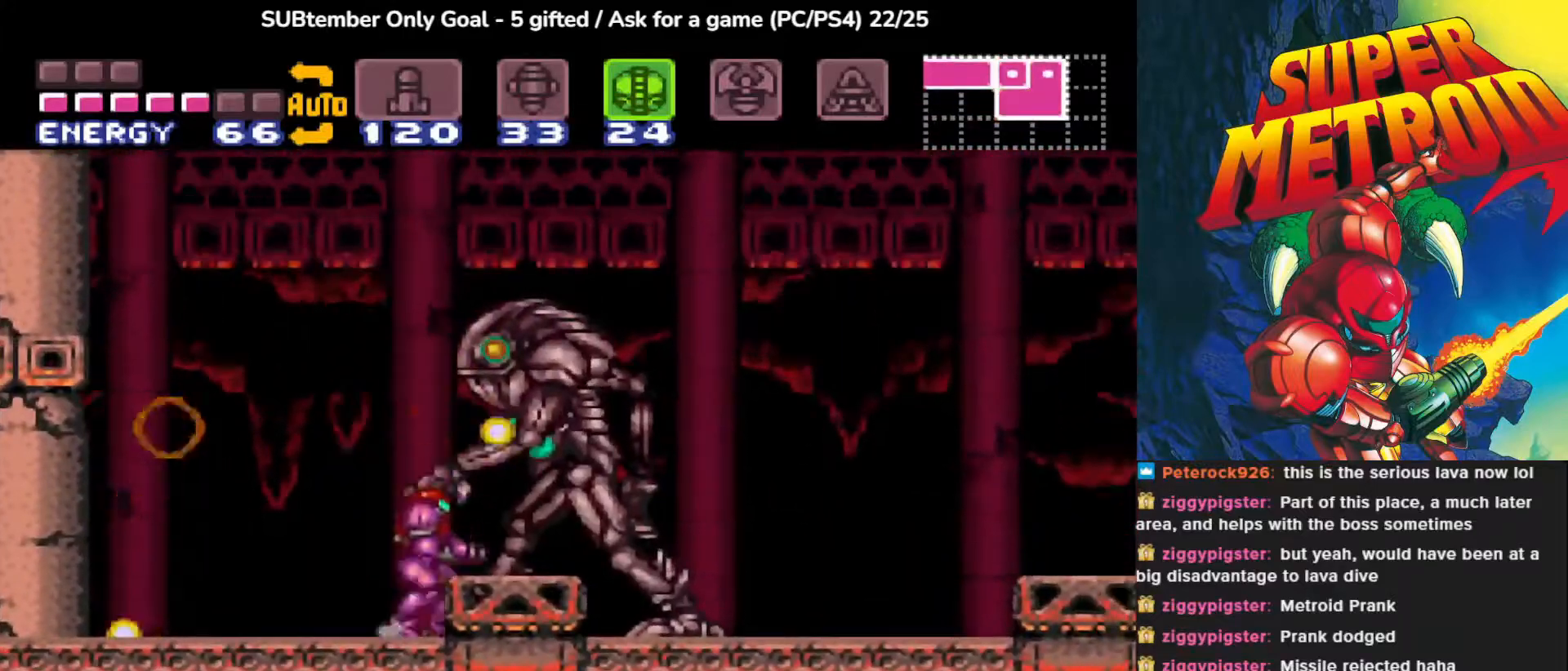
{"buttons": ["SQUARE", "DPAD_LEFT"], "events": [[17, "DPAD_LEFT", "down"]]}